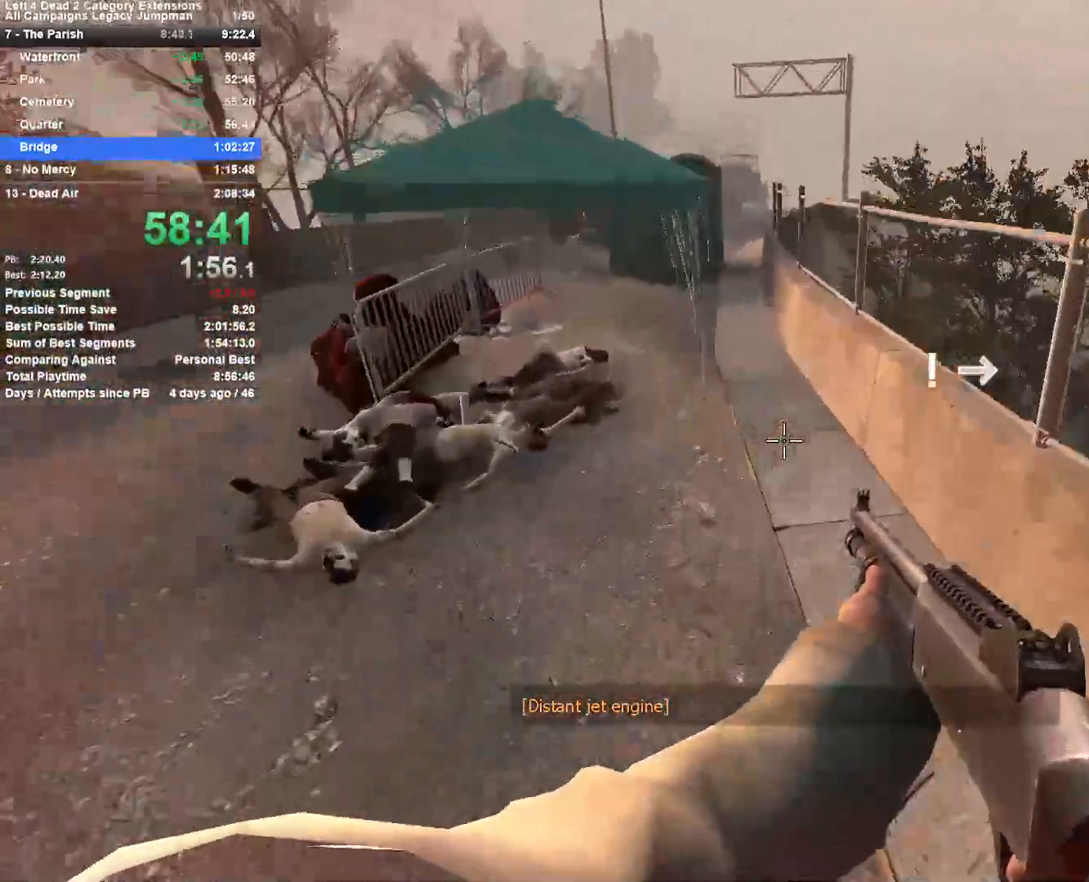
Gameplay with keyboard and mouse; each line is a JSON object with the keys and mouse buttons held at the frame after it. "events" lists presses ("down") and releases ("up") of "1", "2", "3", "4", "5", "a", "alt", "c", "ctrl", "d", "e", "f", "q", "r", "s", "shift", "space", "tab", "v", "w", "x", "z", "mouse_left", "mouse_middle", "mouse_right", "mouse_mb4", "mouse_mb5", "mouse_wheel_up" and "mouse_wheel_down" between this image and that frame as [ms after this image, input, new state], when the widget could be followed in between. "mouse_left", "mouse_middle", "mouse_right", "mouse_mb4", "mouse_mb5", "mouse_wheel_up", "mouse_wheel_down" = the "left", "middle", "right", "mb4", "mb5", "wheel_up", "wheel_down" buttons of the "mouse" list. No other keys are recorded. Mouse movement is not recorded.
{"keys": ["d", "space"], "mouse": [], "events": [[50, "space", "up"], [100, "a", "down"], [100, "d", "up"], [433, "space", "down"], [483, "a", "up"], [483, "d", "down"]]}
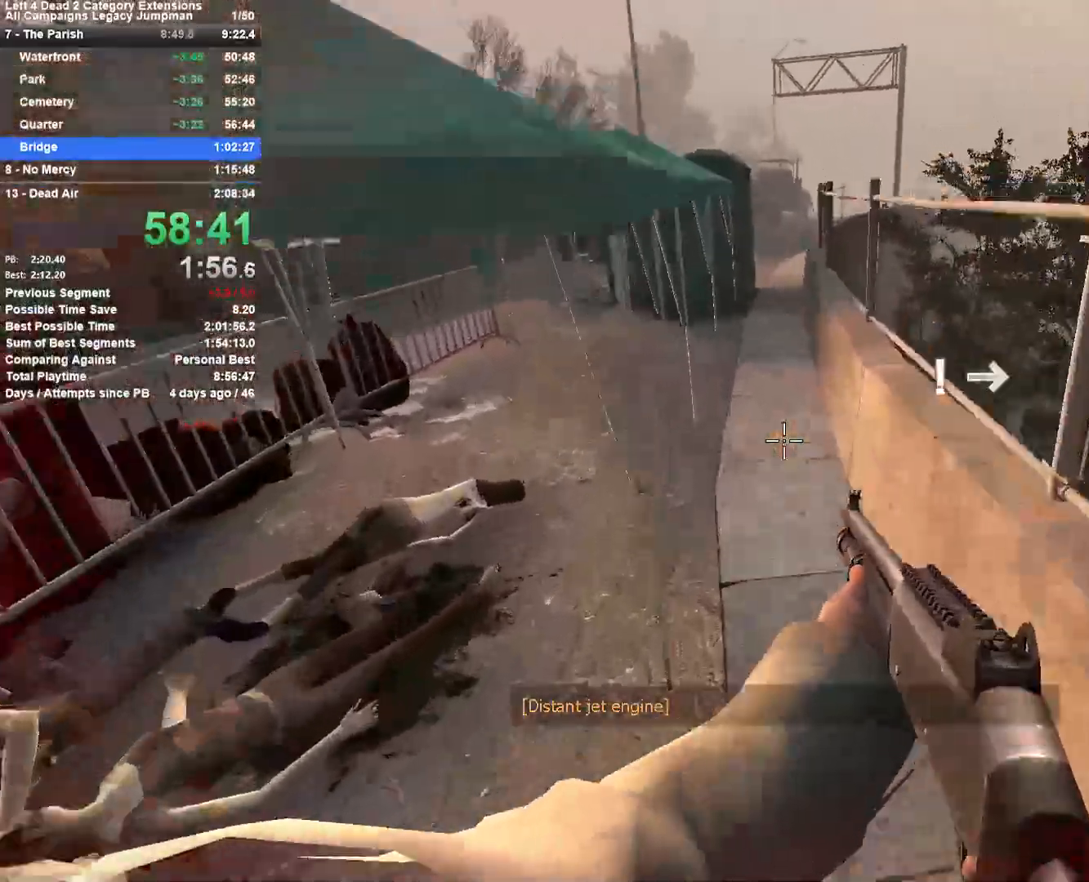
{"keys": ["d", "w"], "mouse": [], "events": [[167, "d", "up"], [167, "space", "up"], [217, "a", "down"], [350, "w", "down"], [400, "a", "up"], [500, "d", "down"]]}
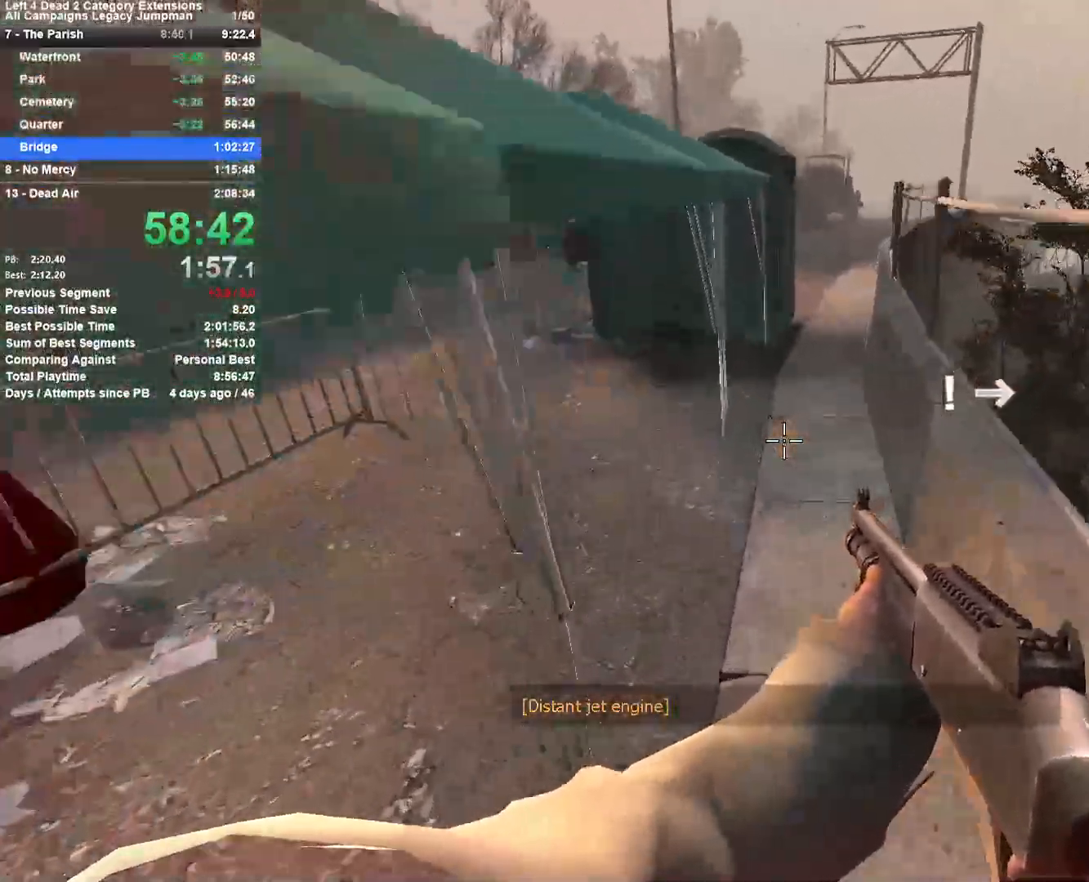
{"keys": ["d", "w"], "mouse": [], "events": [[83, "space", "down"], [317, "space", "up"]]}
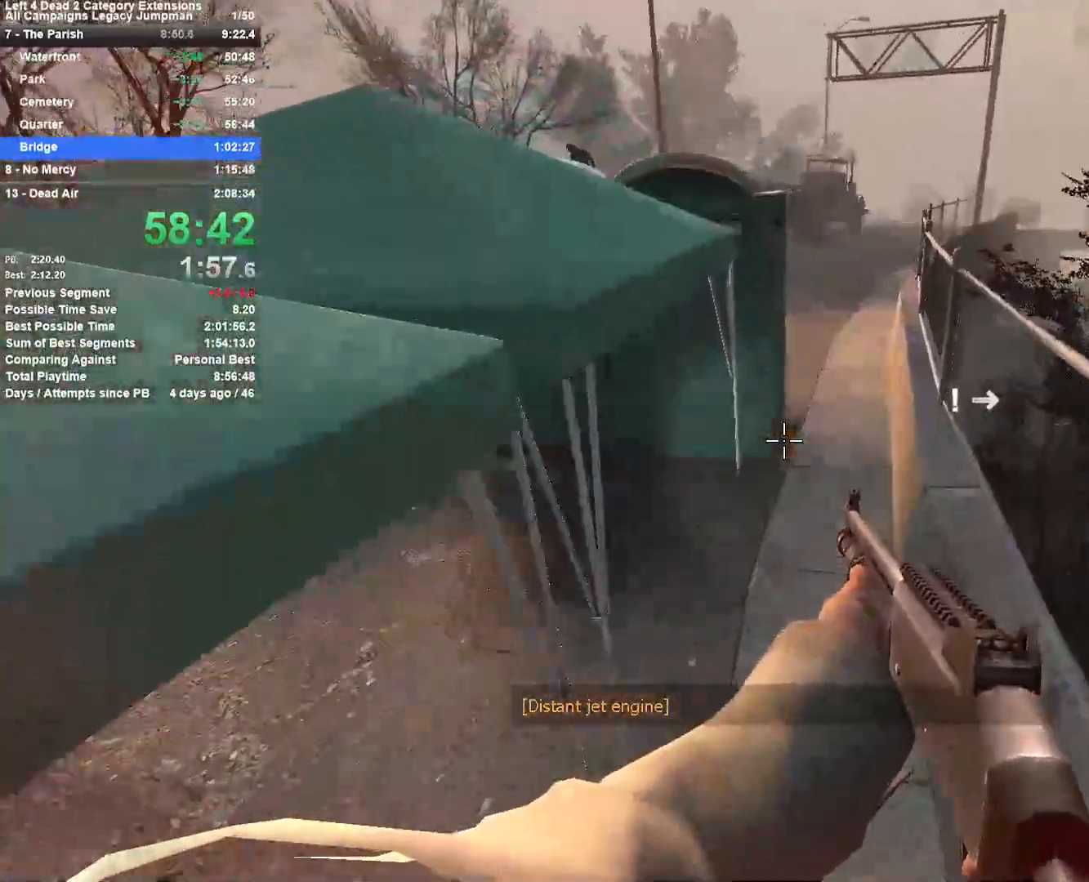
{"keys": ["w"], "mouse": [], "events": [[250, "d", "up"]]}
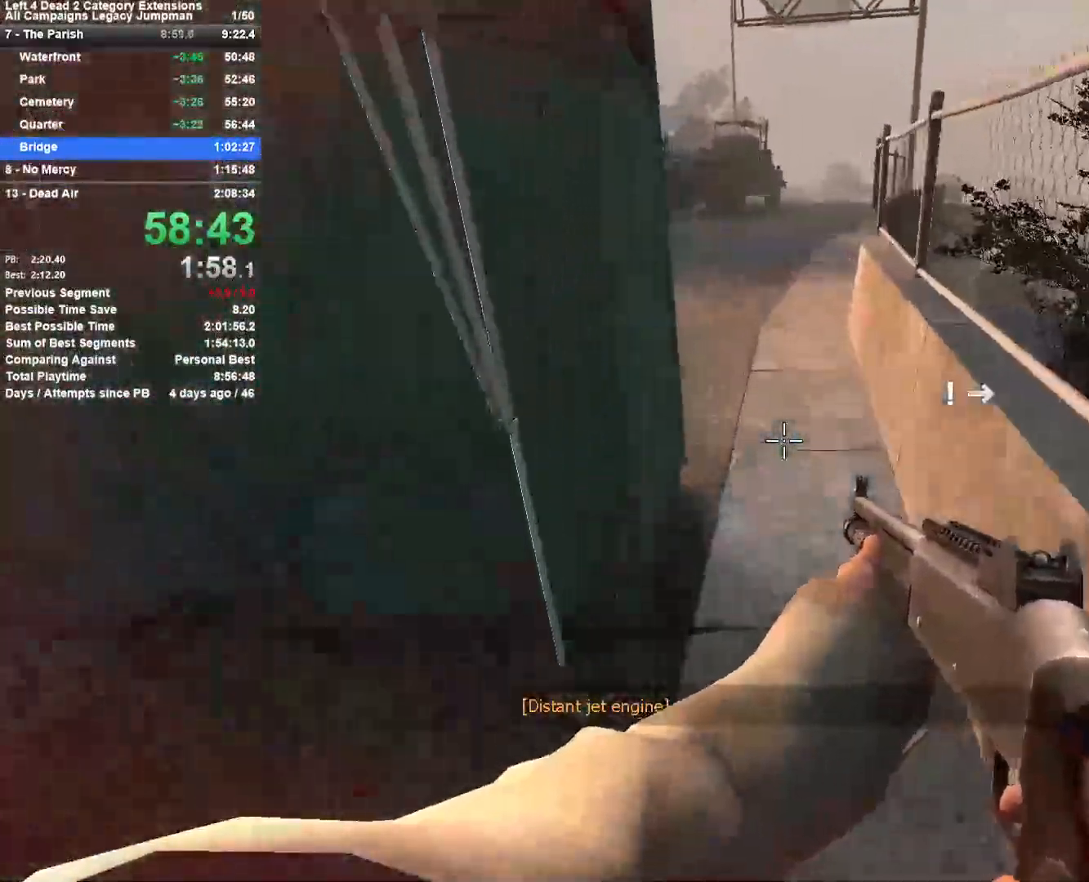
{"keys": ["w"], "mouse": [], "events": [[17, "d", "down"], [117, "d", "up"], [317, "space", "down"], [450, "space", "up"]]}
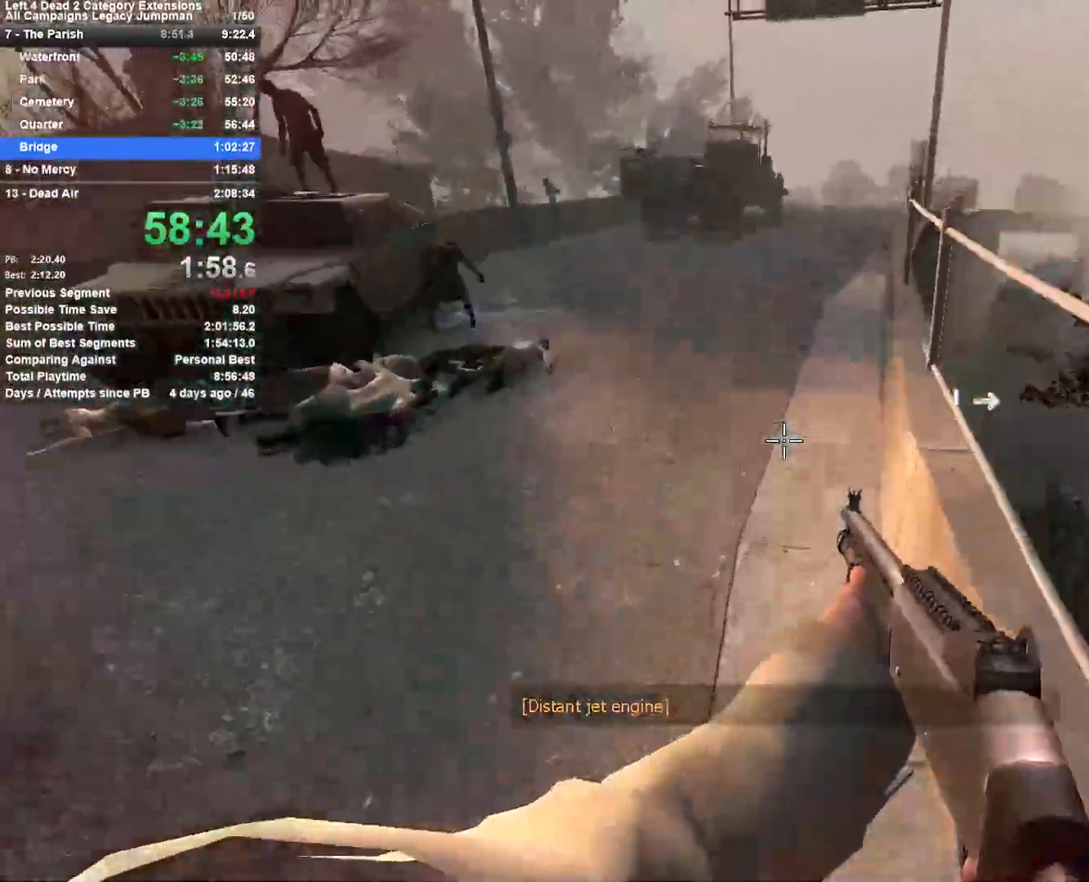
{"keys": ["d", "shift"], "mouse": [], "events": [[133, "space", "down"], [267, "d", "down"], [317, "shift", "down"], [367, "space", "up"], [367, "w", "up"]]}
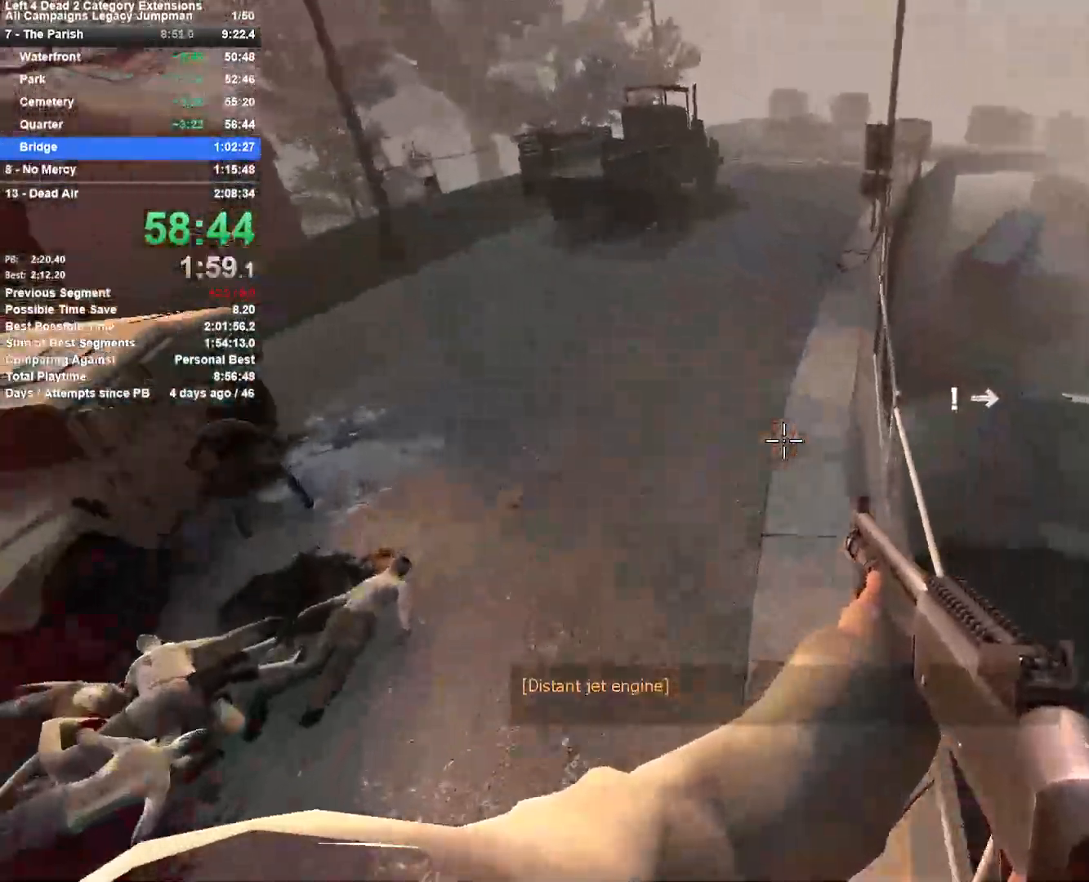
{"keys": ["a", "w"], "mouse": [], "events": [[150, "shift", "up"], [200, "w", "down"], [250, "d", "up"], [433, "a", "down"]]}
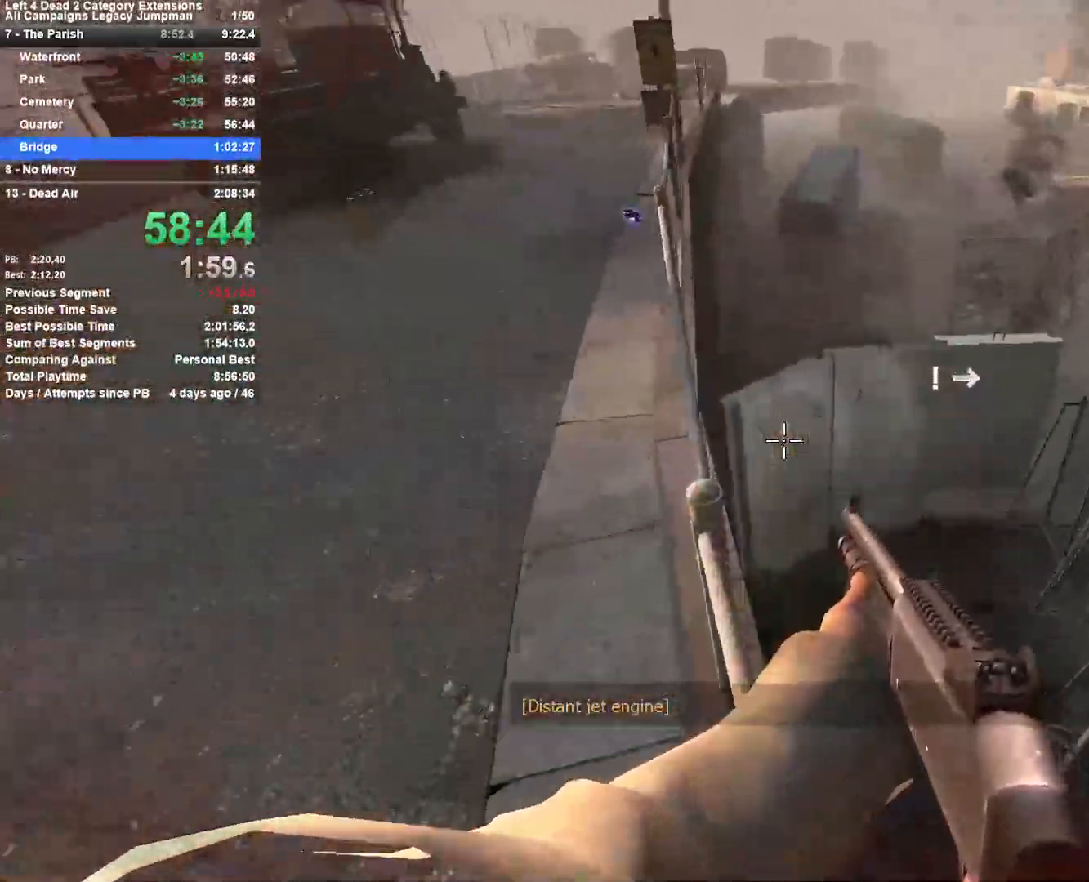
{"keys": ["d"], "mouse": [], "events": [[17, "a", "up"], [217, "d", "down"], [450, "w", "up"]]}
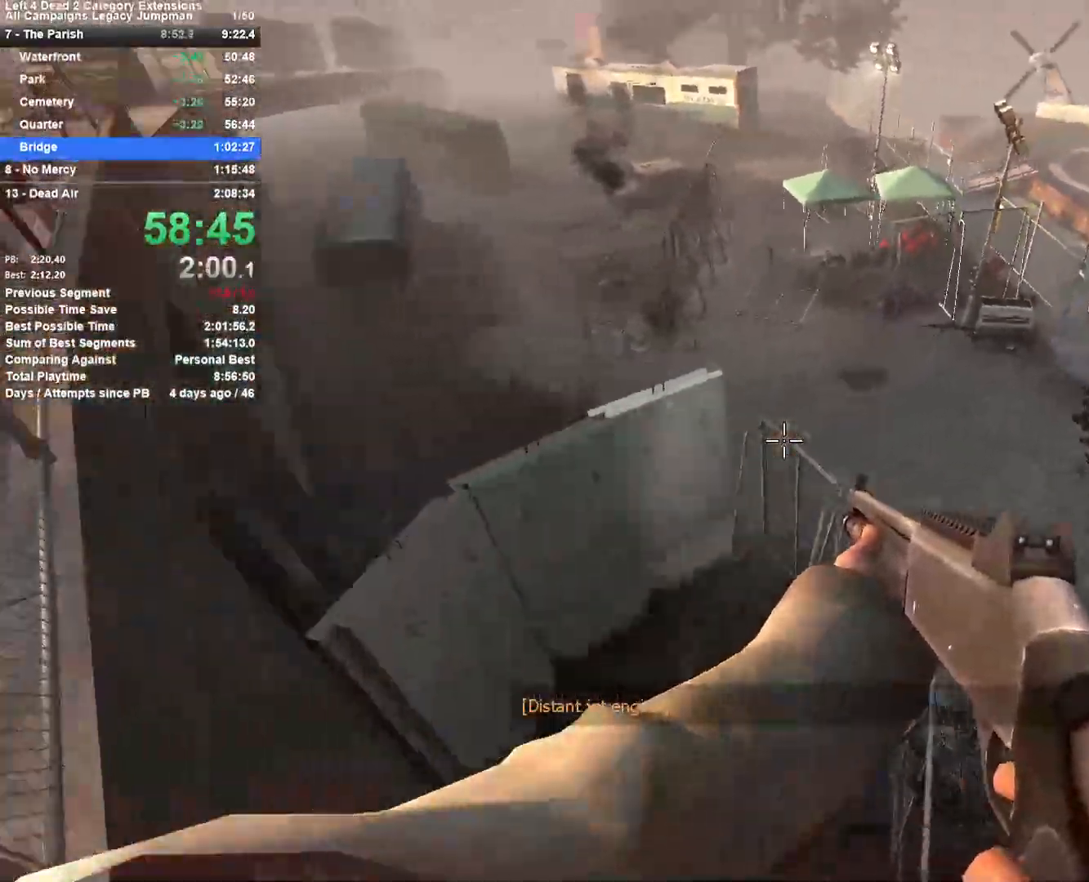
{"keys": ["w"], "mouse": [], "events": [[267, "d", "up"], [317, "a", "down"], [467, "a", "up"], [467, "w", "down"]]}
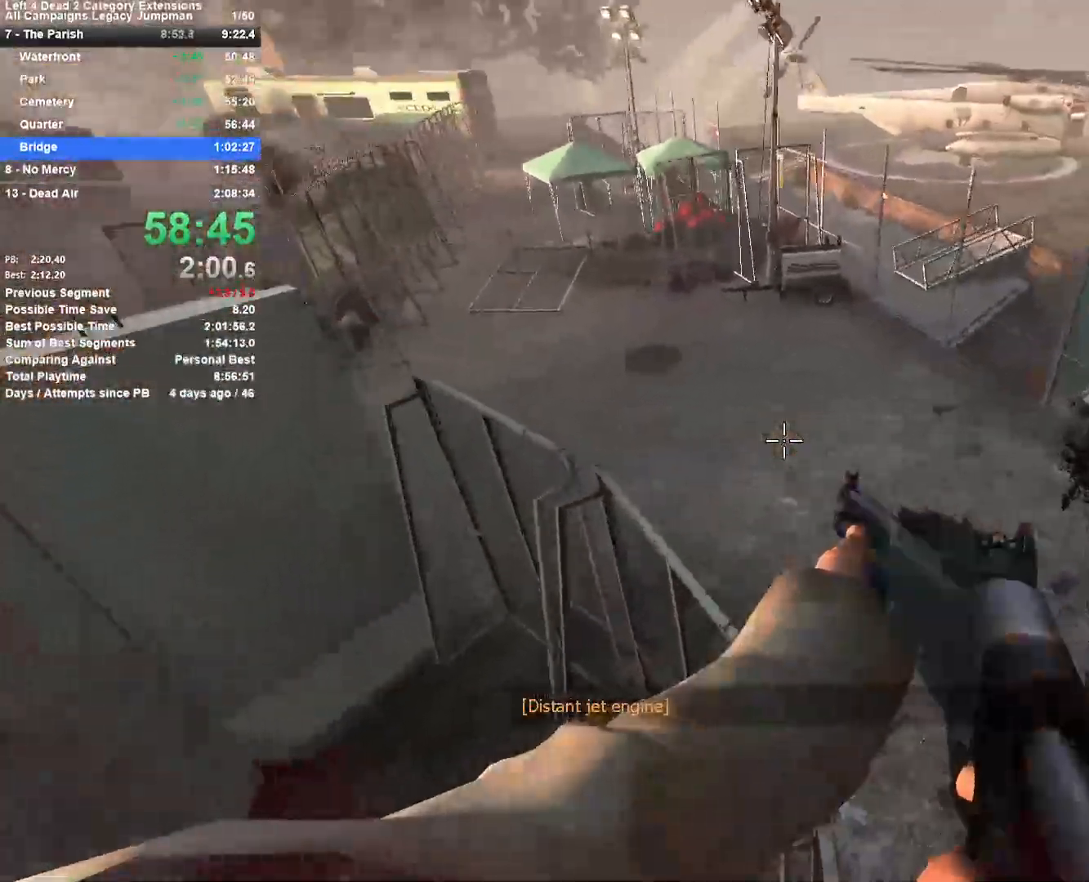
{"keys": ["a"], "mouse": [], "events": [[250, "d", "down"], [283, "space", "down"], [333, "w", "up"], [433, "d", "up"], [483, "a", "down"], [483, "space", "up"]]}
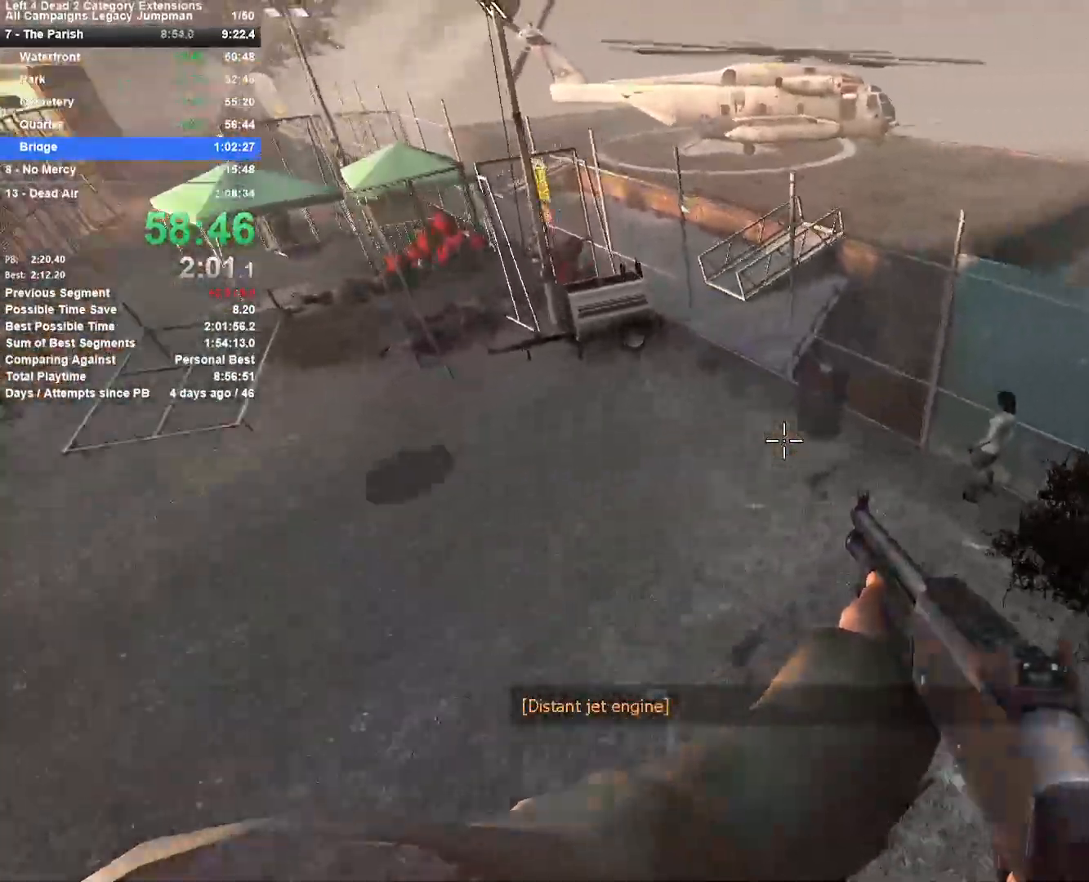
{"keys": ["a"], "mouse": [], "events": []}
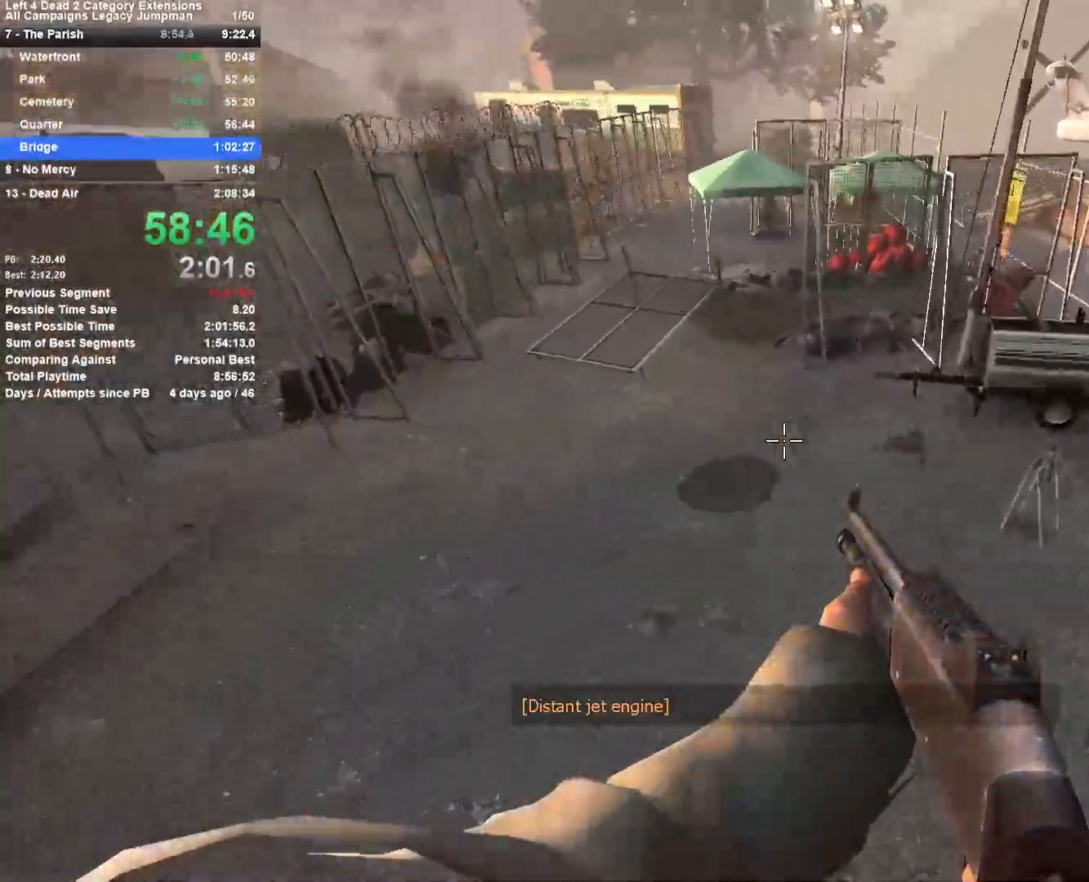
{"keys": ["d", "space"], "mouse": [], "events": [[317, "space", "down"], [367, "a", "up"], [367, "d", "down"]]}
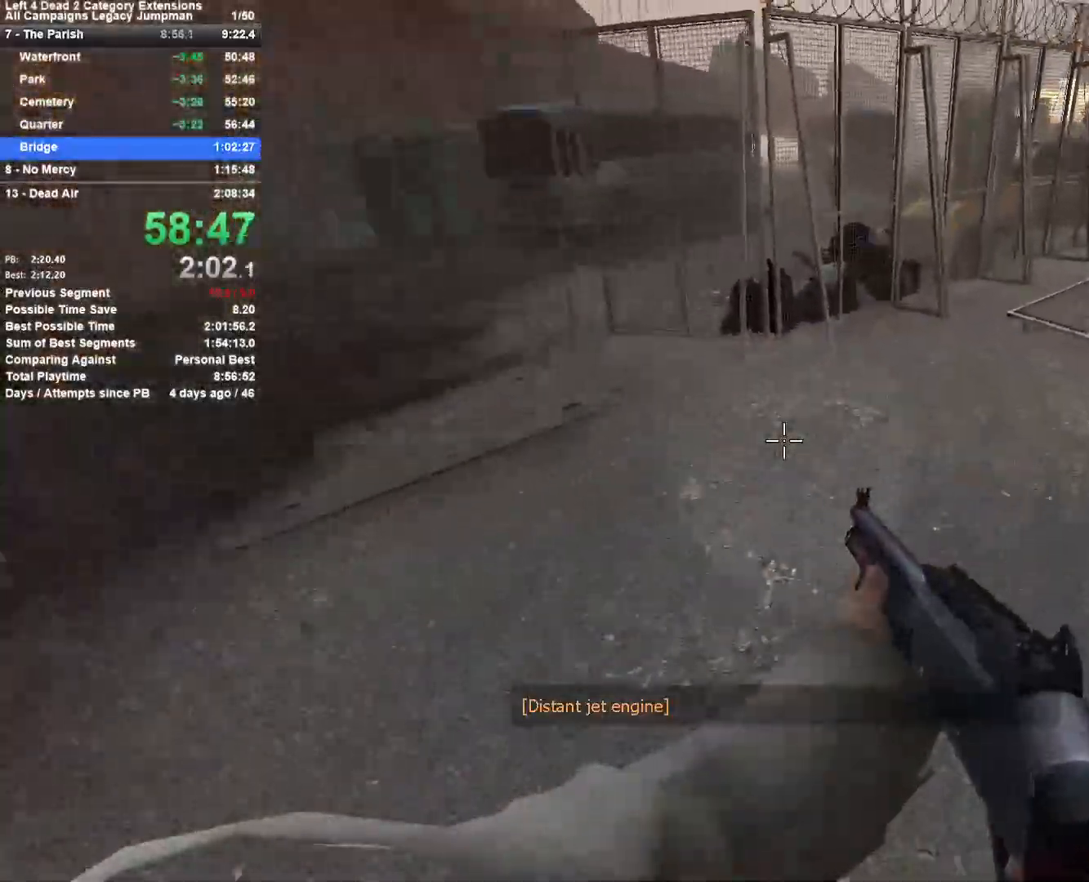
{"keys": ["d", "space"], "mouse": [], "events": [[50, "space", "up"], [433, "space", "down"]]}
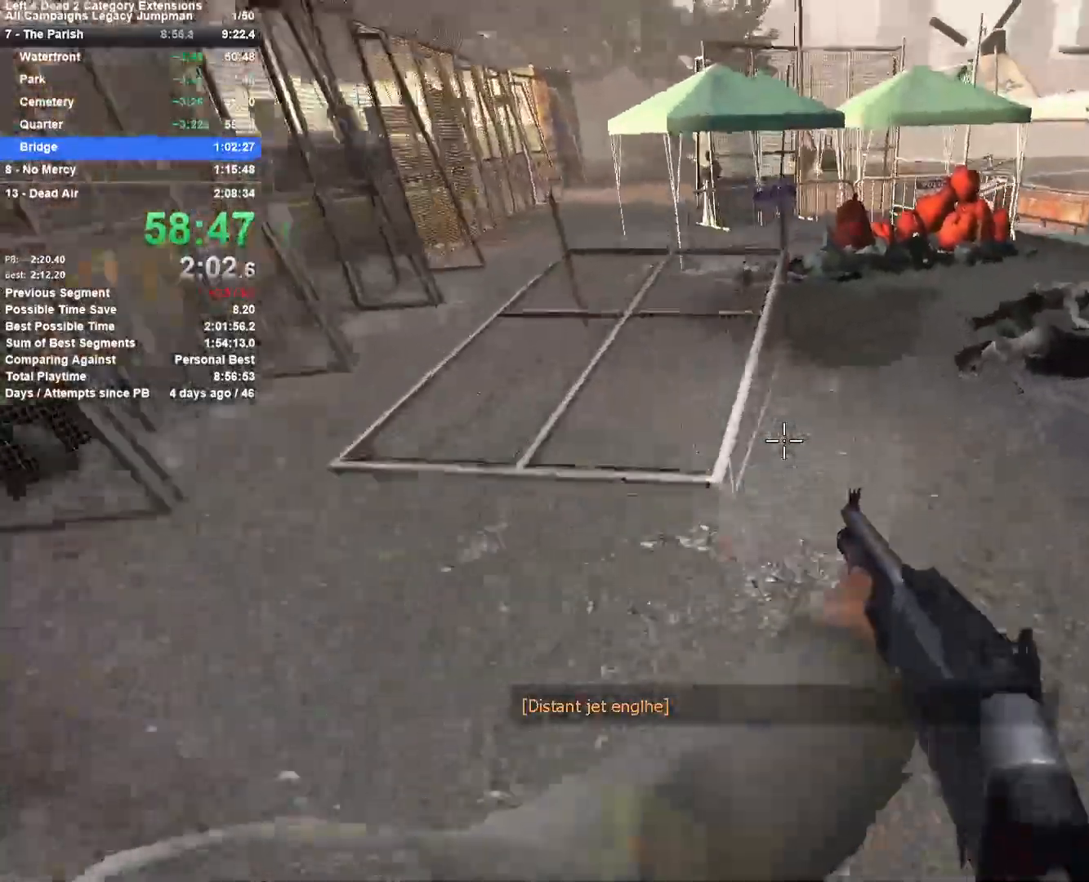
{"keys": ["a"], "mouse": [], "events": [[217, "a", "down"], [217, "d", "up"], [217, "space", "up"]]}
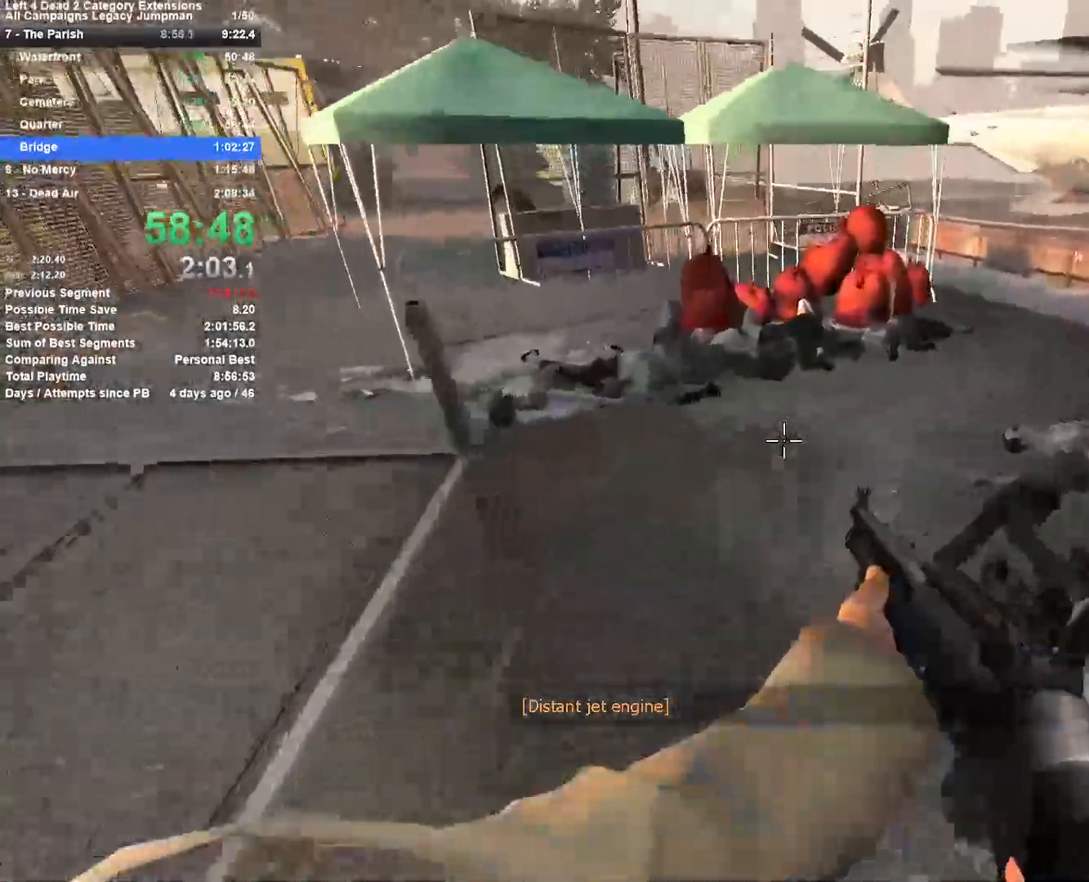
{"keys": ["a", "w"], "mouse": [], "events": [[33, "d", "down"], [33, "space", "down"], [83, "a", "up"], [317, "space", "up"], [467, "a", "down"], [467, "d", "up"], [467, "w", "down"]]}
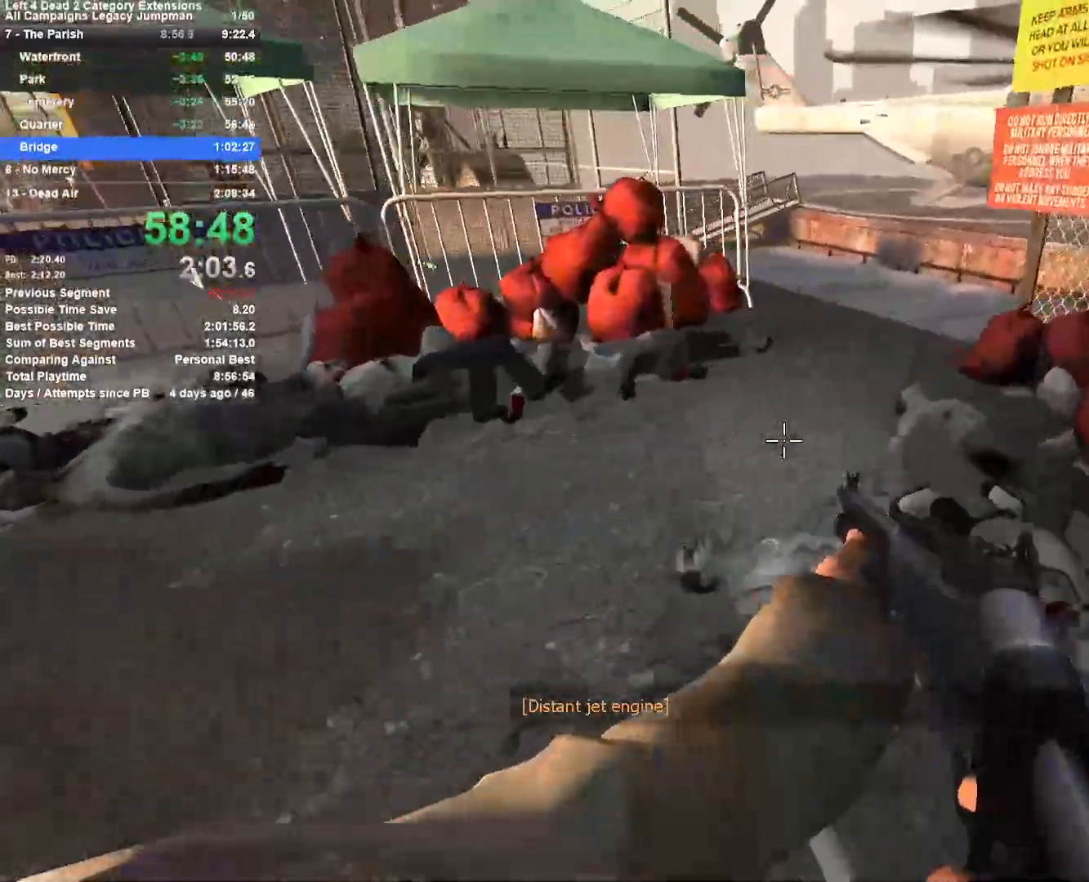
{"keys": ["a", "space", "w"], "mouse": [], "events": [[100, "a", "up"], [333, "a", "down"], [383, "space", "down"]]}
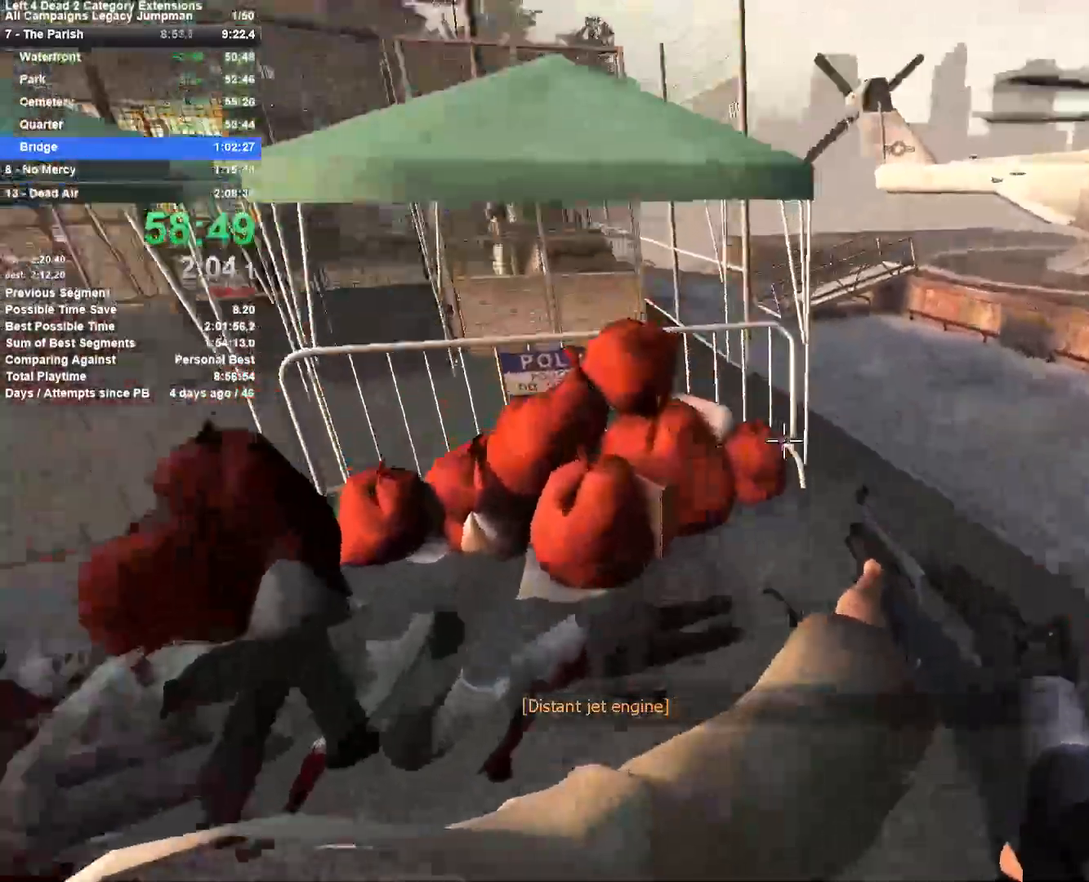
{"keys": ["d"], "mouse": [], "events": [[33, "a", "up"], [33, "d", "down"], [33, "w", "up"], [67, "space", "up"]]}
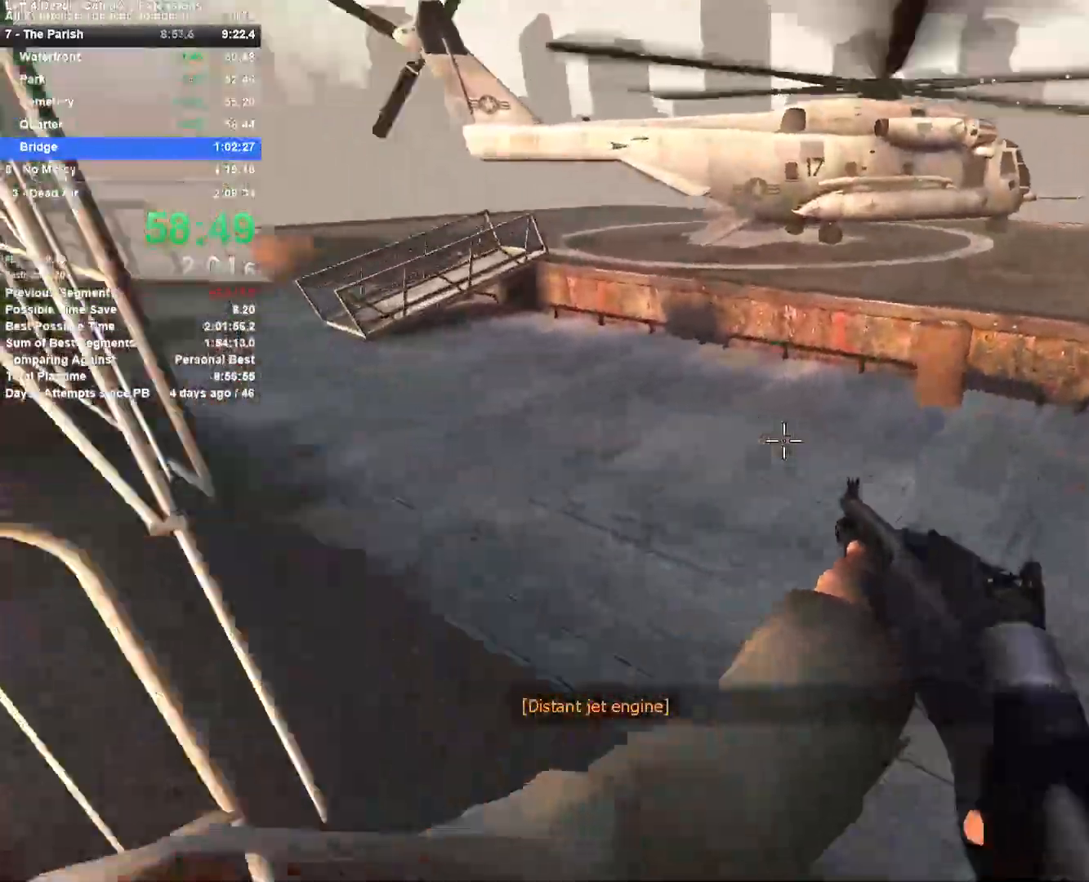
{"keys": ["a"], "mouse": [], "events": [[33, "space", "down"], [233, "a", "down"], [233, "d", "up"], [283, "space", "up"]]}
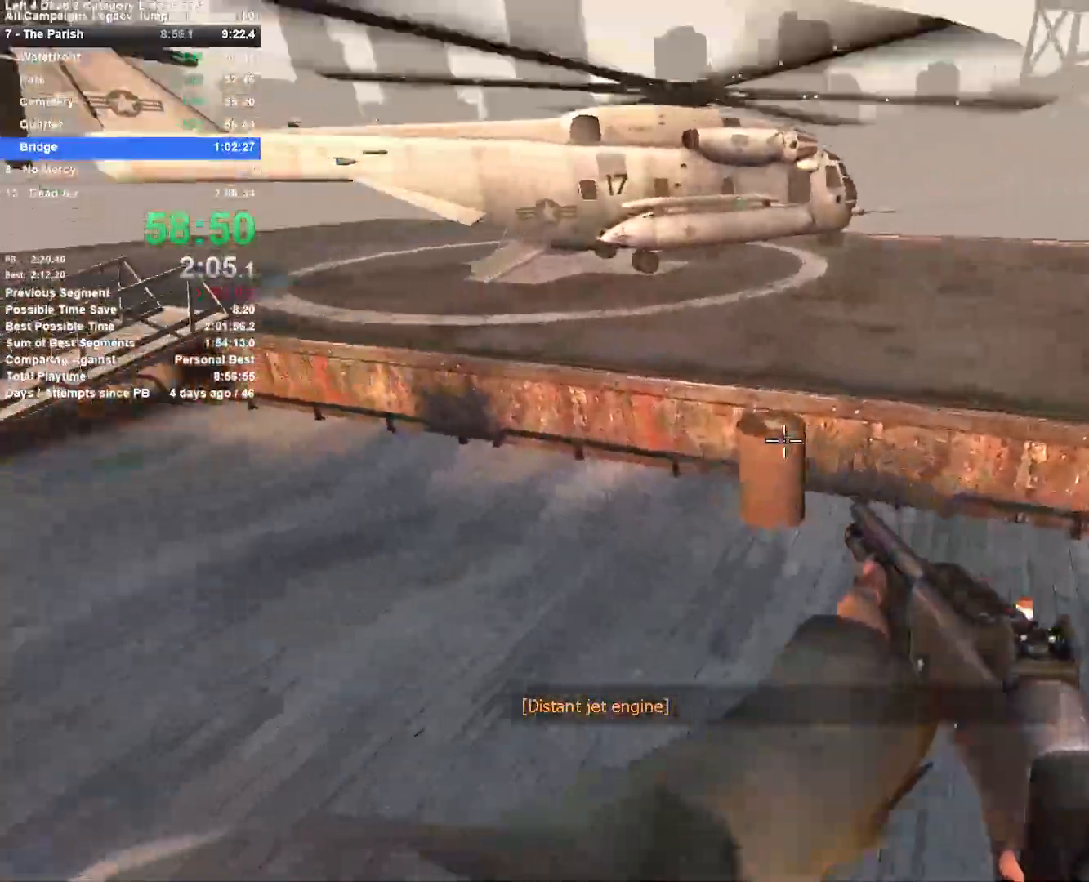
{"keys": ["w"], "mouse": [], "events": [[250, "w", "down"], [333, "a", "up"]]}
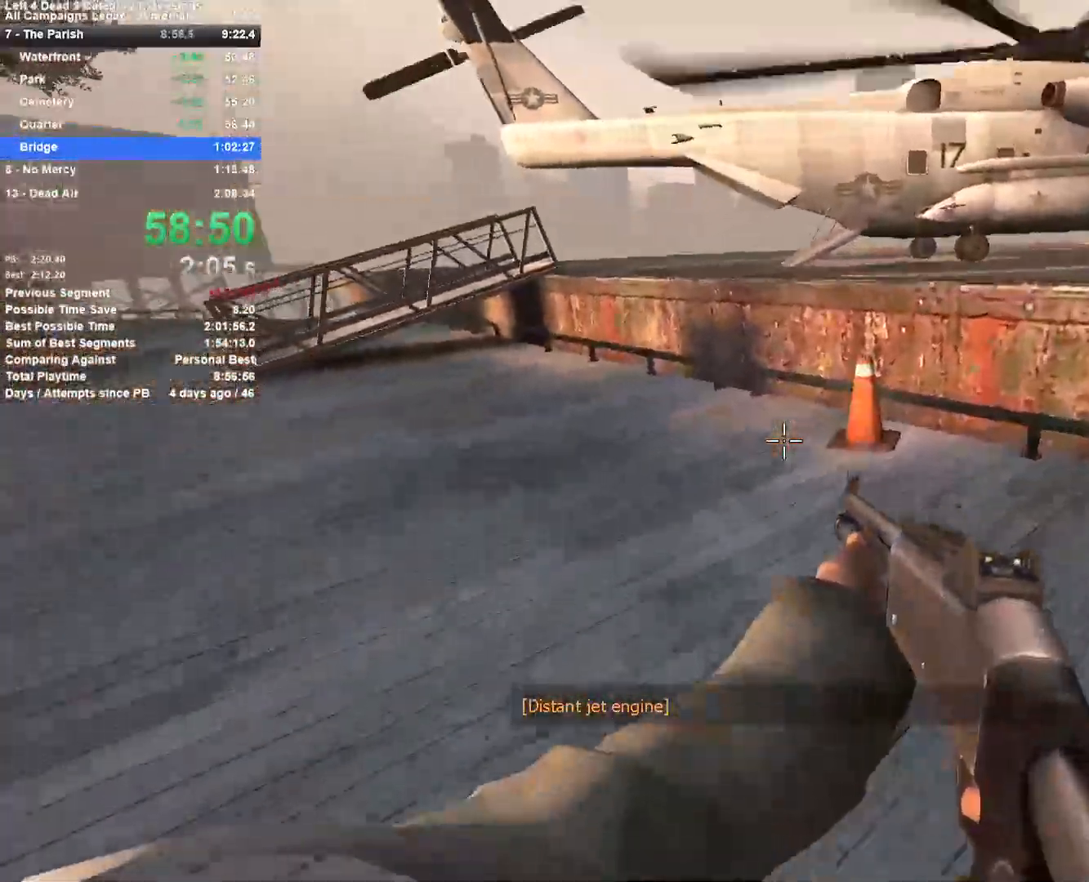
{"keys": ["w"], "mouse": [], "events": []}
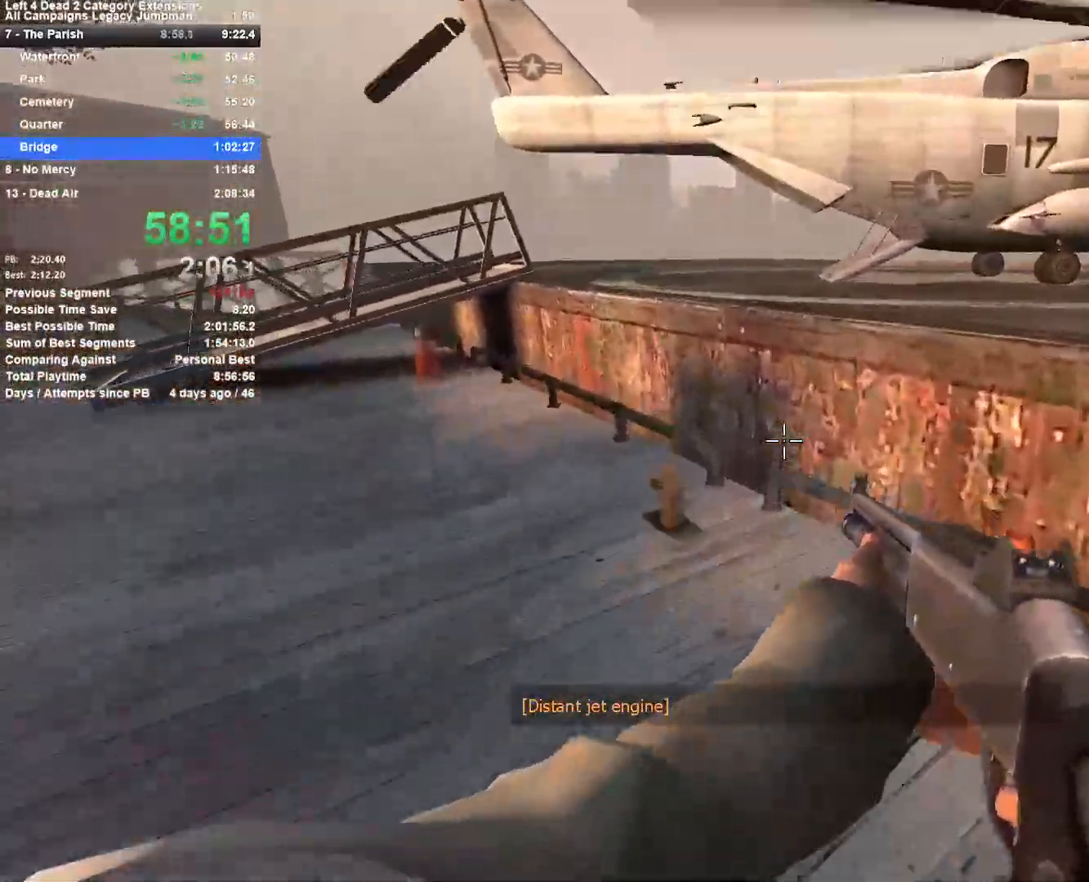
{"keys": ["shift", "space", "w"], "mouse": [], "events": [[367, "space", "down"], [467, "shift", "down"]]}
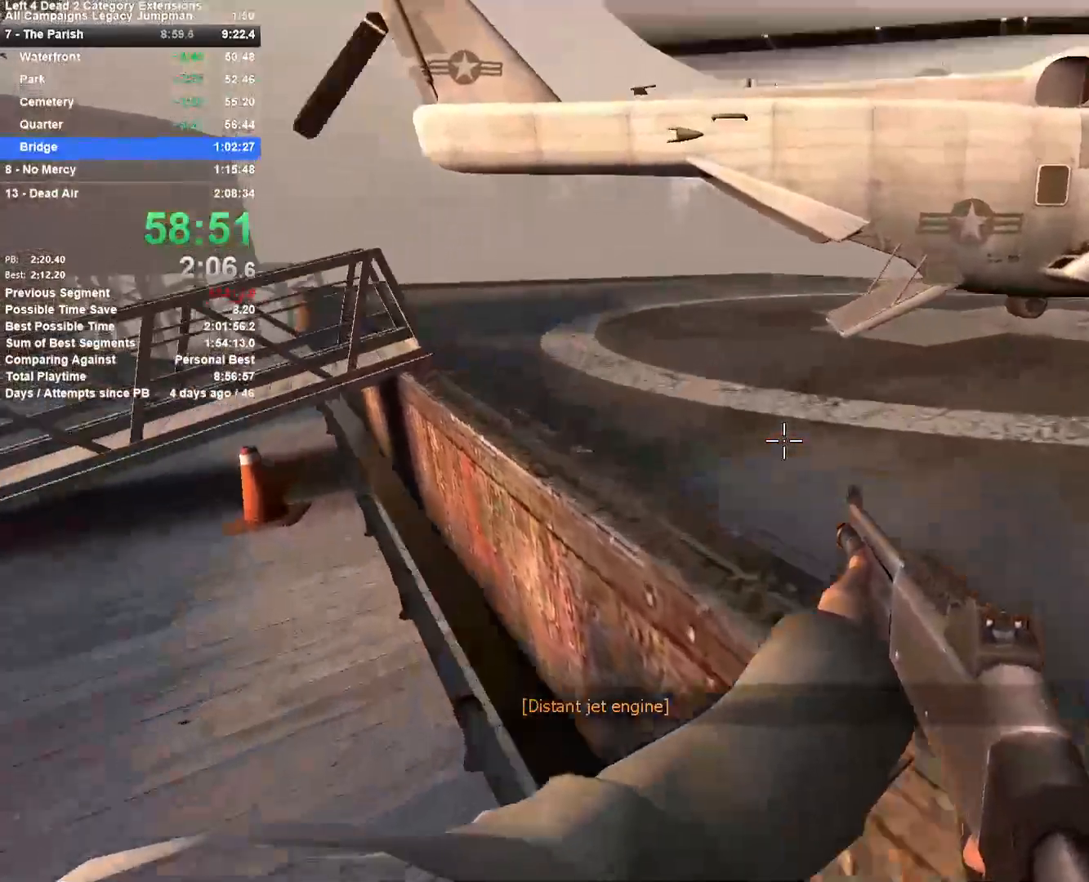
{"keys": ["w"], "mouse": [], "events": [[17, "space", "up"], [150, "shift", "up"], [200, "a", "down"], [433, "a", "up"]]}
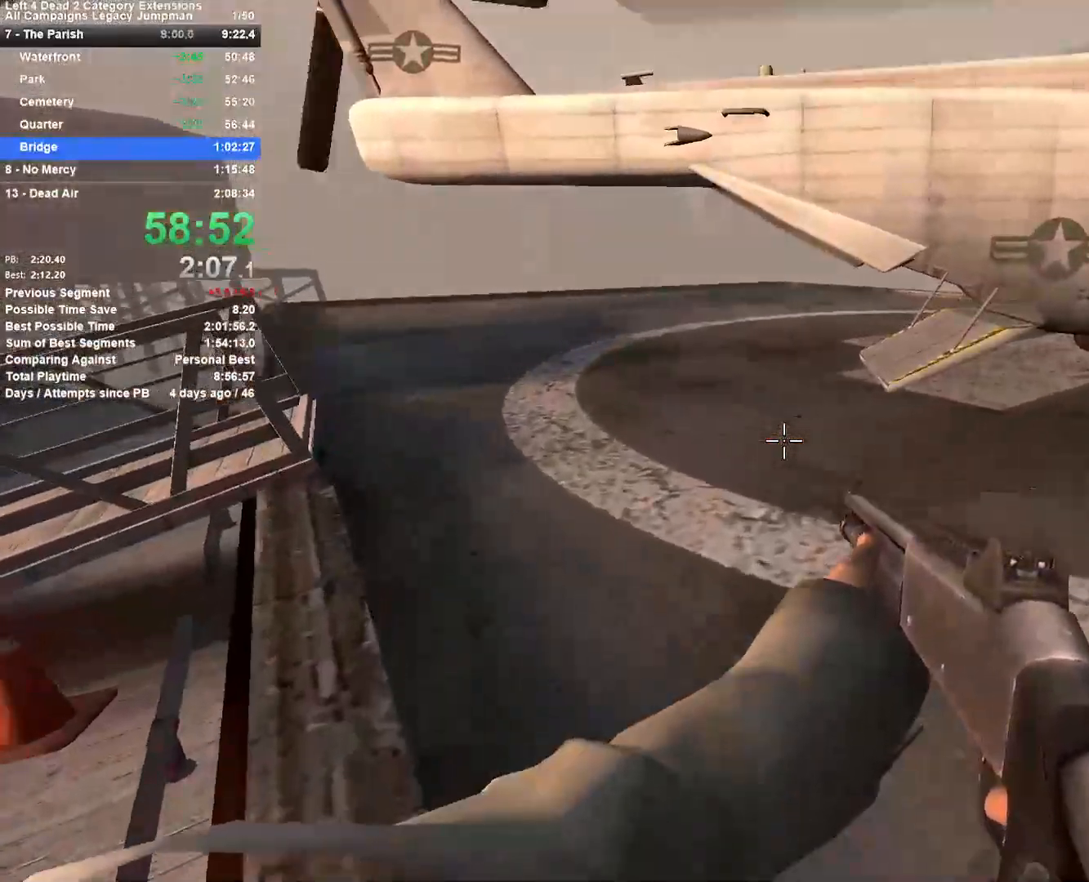
{"keys": ["a", "w"], "mouse": [], "events": [[217, "a", "down"]]}
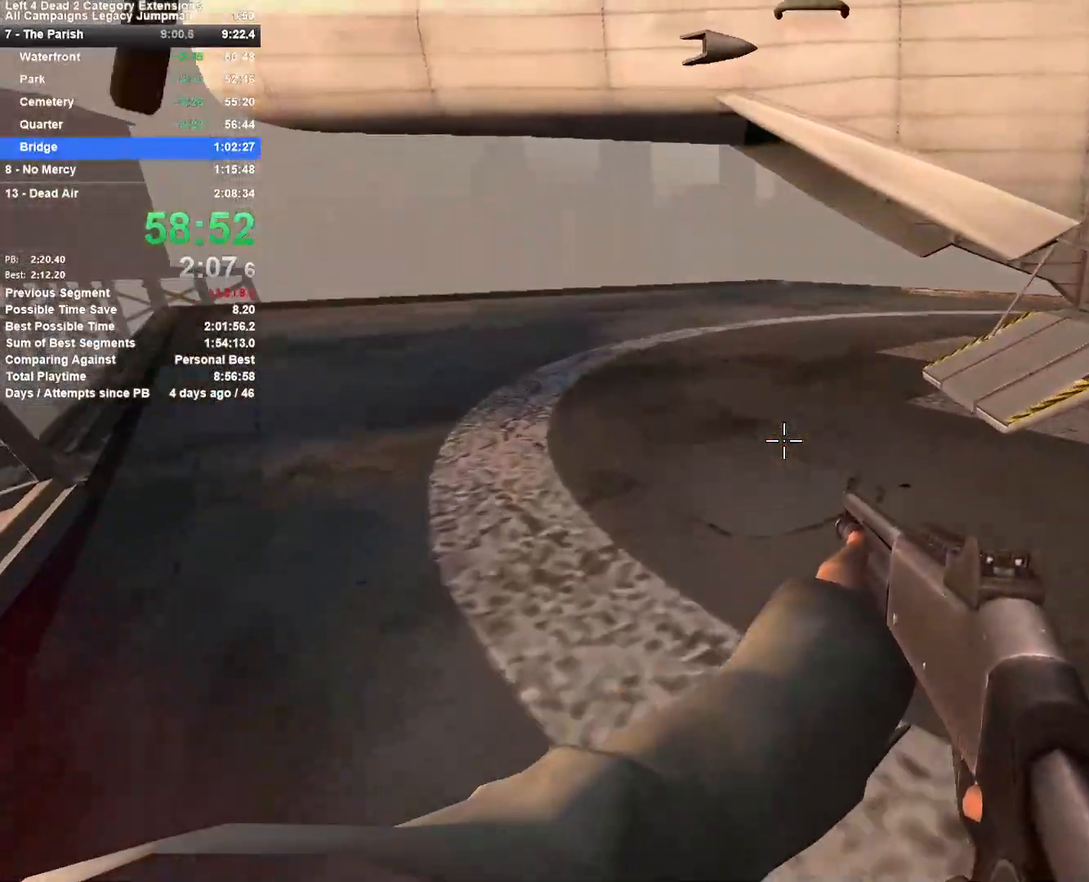
{"keys": ["a", "w"], "mouse": [], "events": [[183, "a", "up"], [267, "a", "down"]]}
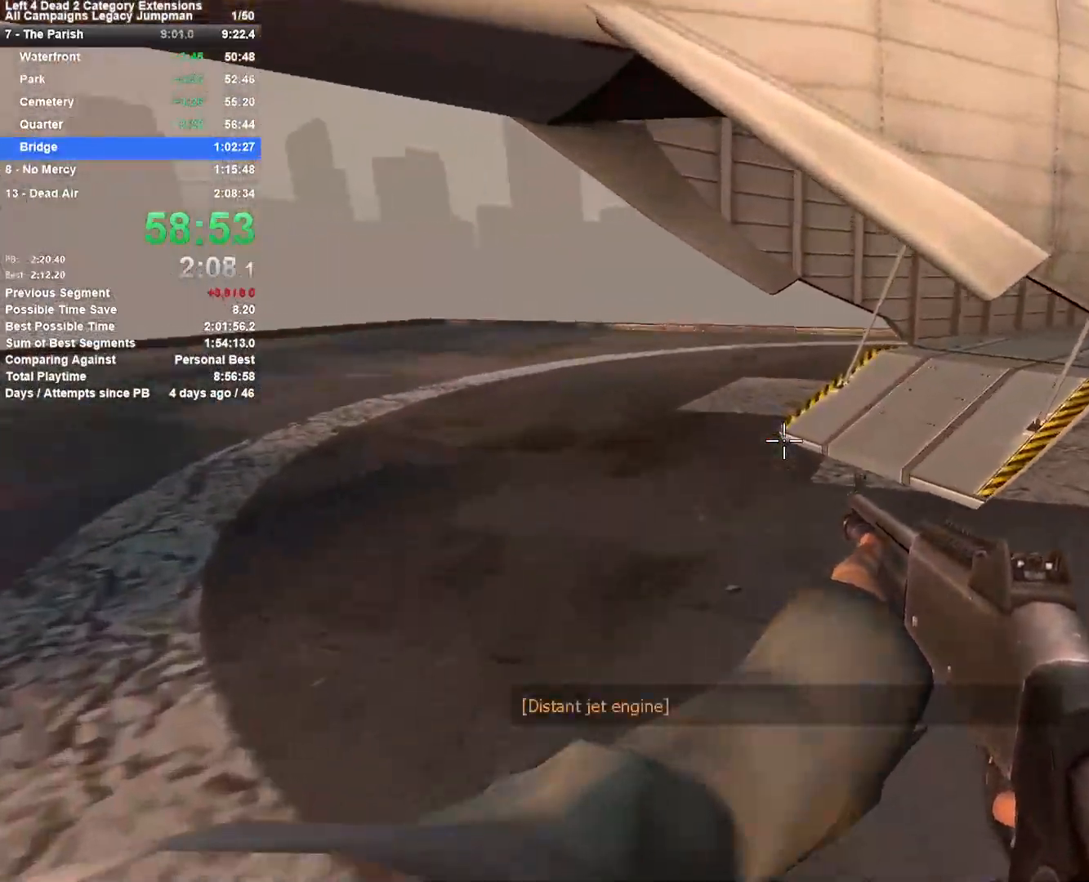
{"keys": ["a", "w"], "mouse": [], "events": [[200, "a", "up"], [250, "a", "down"], [333, "a", "up"], [483, "a", "down"]]}
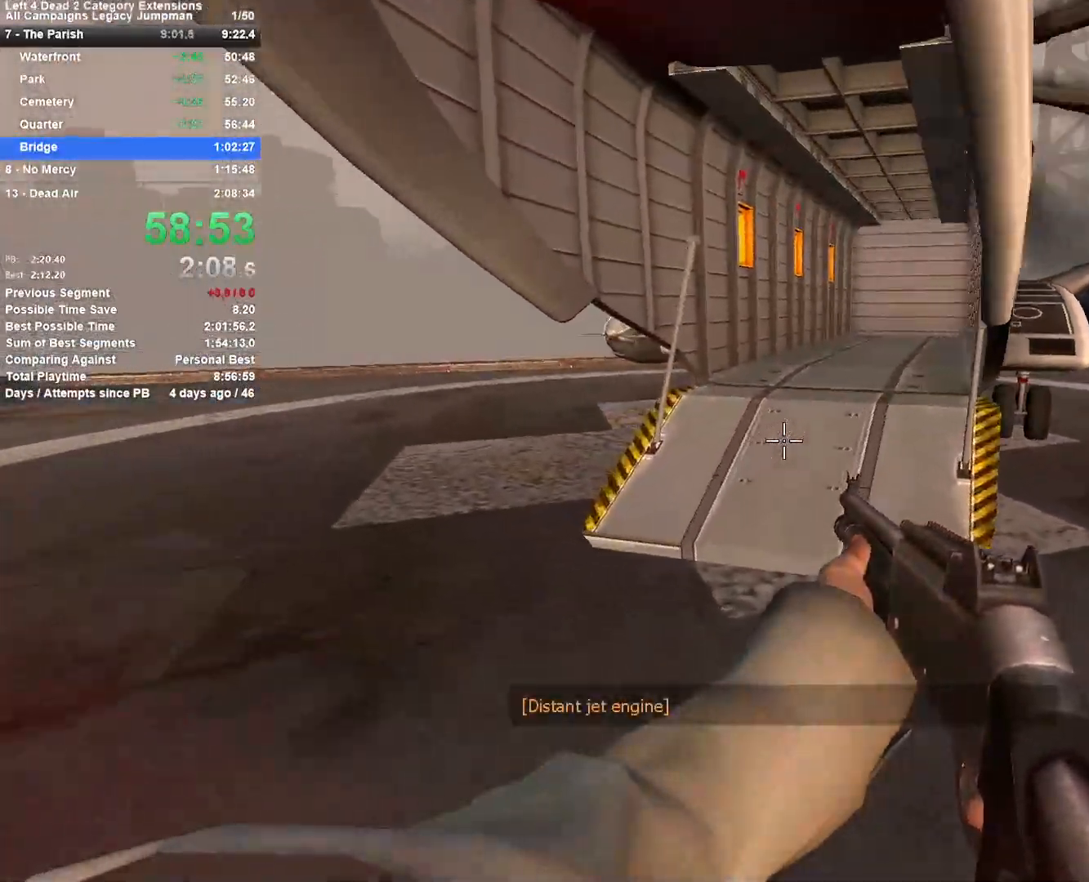
{"keys": ["w"], "mouse": [], "events": [[117, "a", "up"]]}
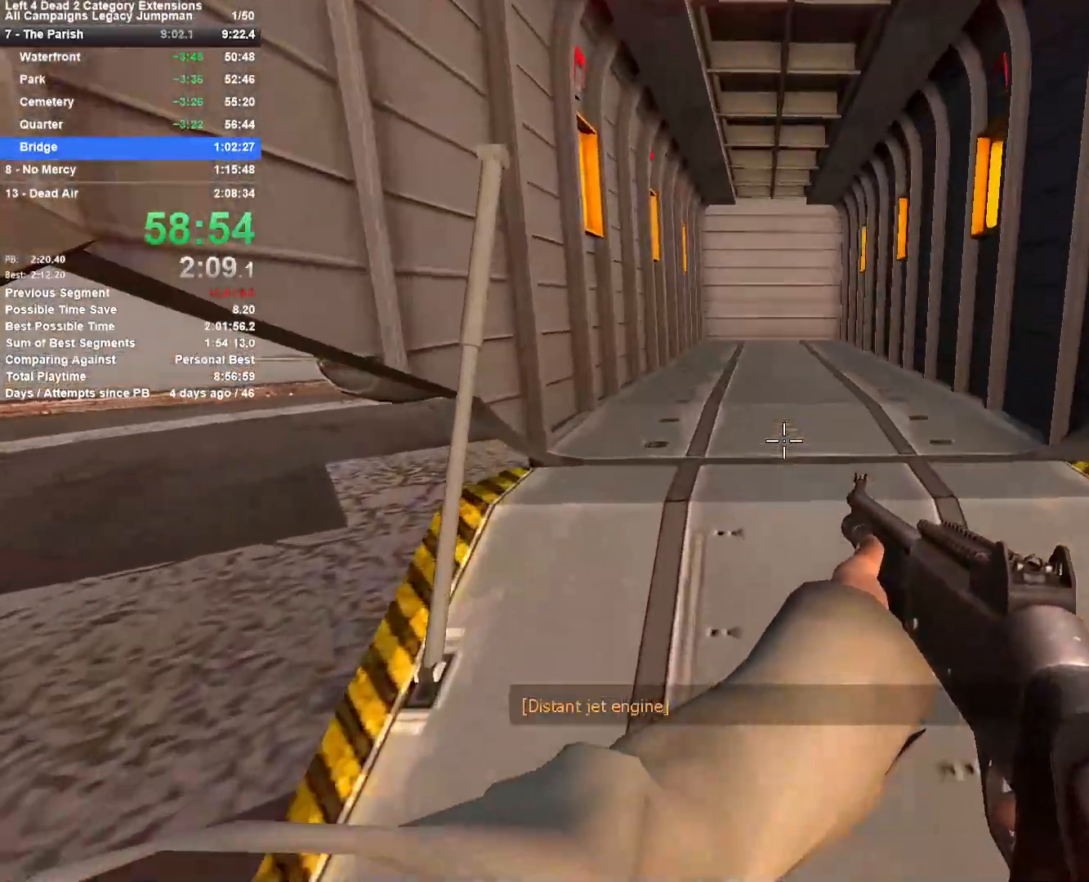
{"keys": ["w"], "mouse": [], "events": []}
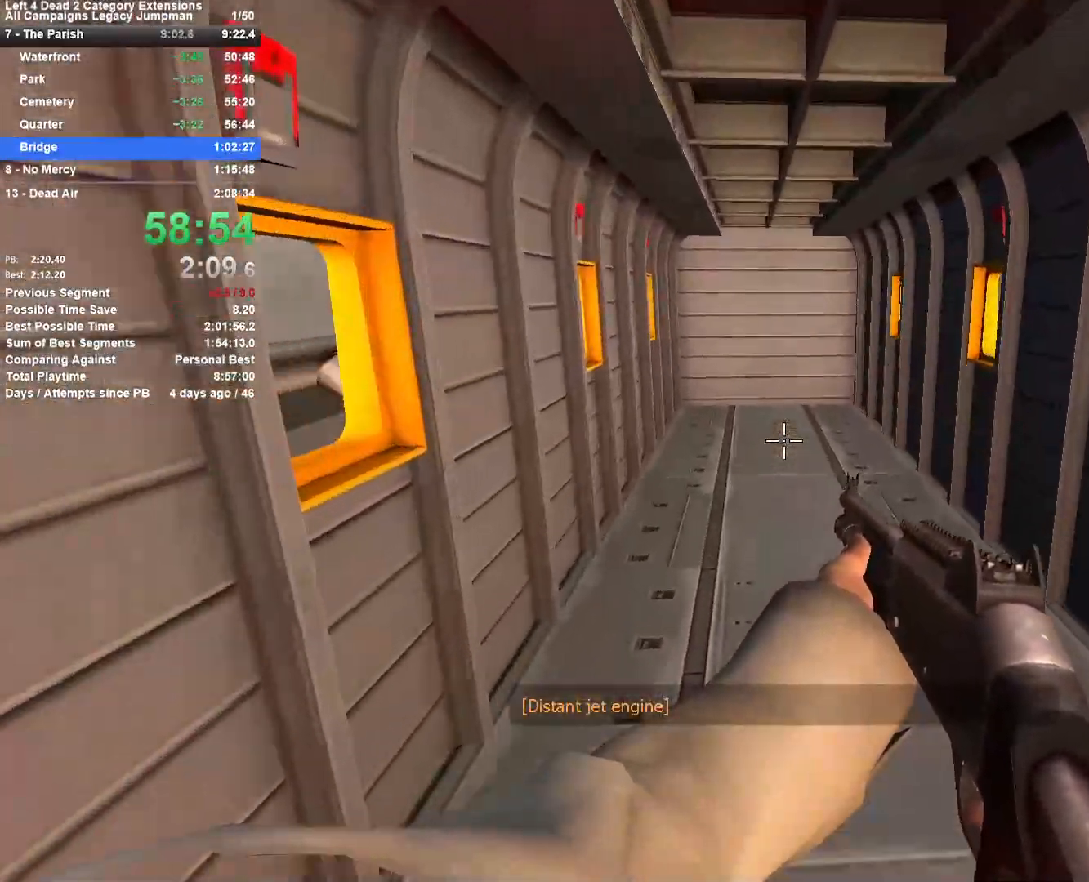
{"keys": ["w"], "mouse": [], "events": []}
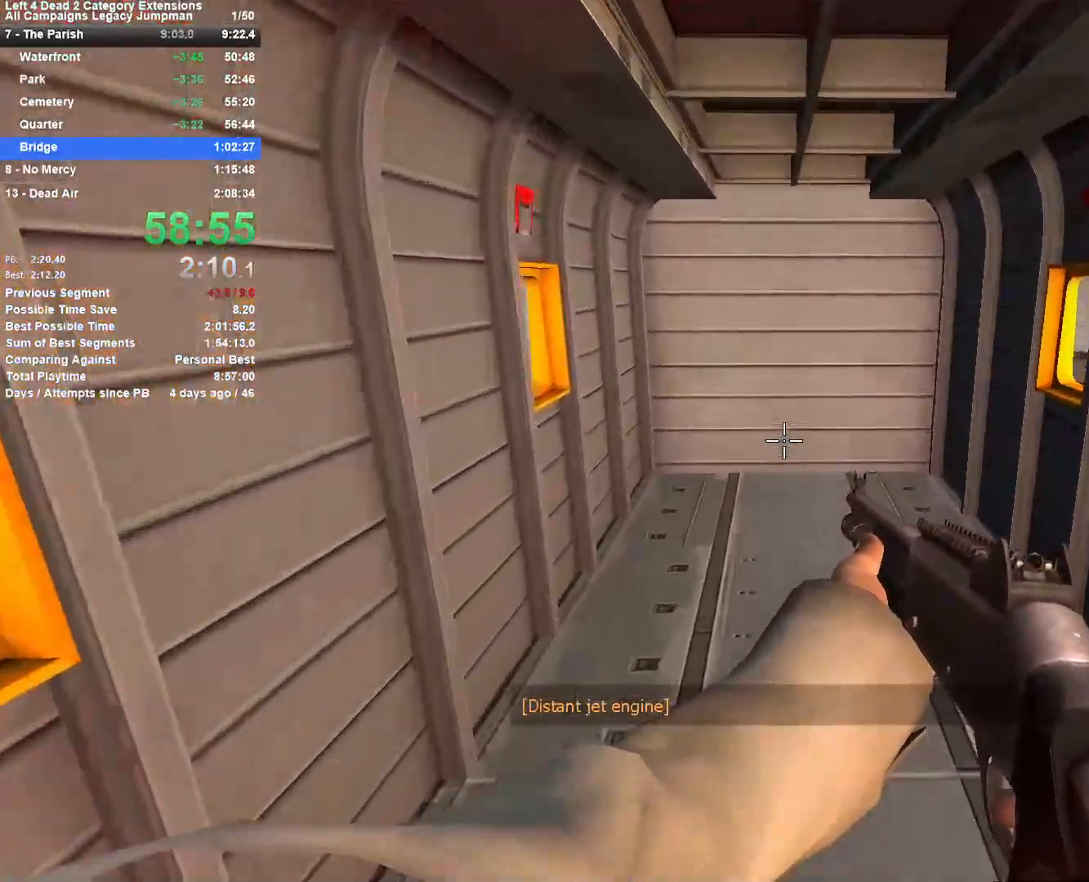
{"keys": ["w"], "mouse": [], "events": []}
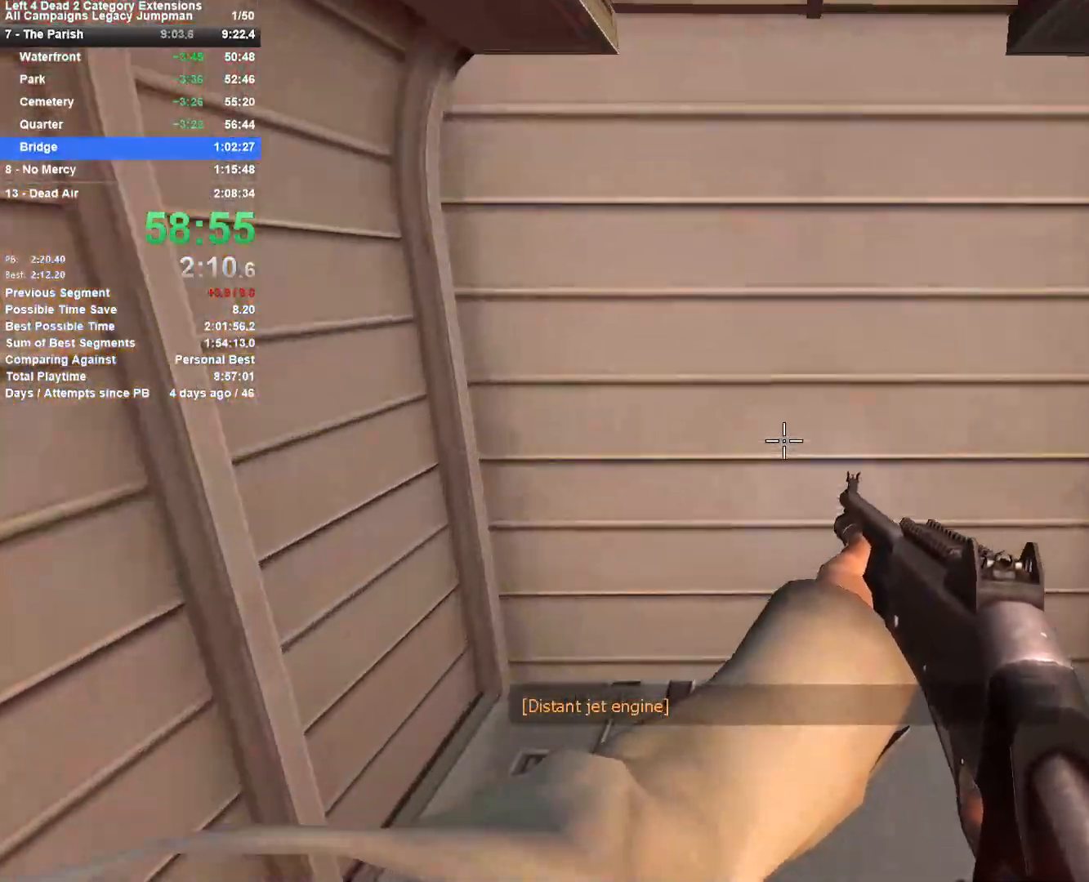
{"keys": [], "mouse": [], "events": [[83, "w", "up"]]}